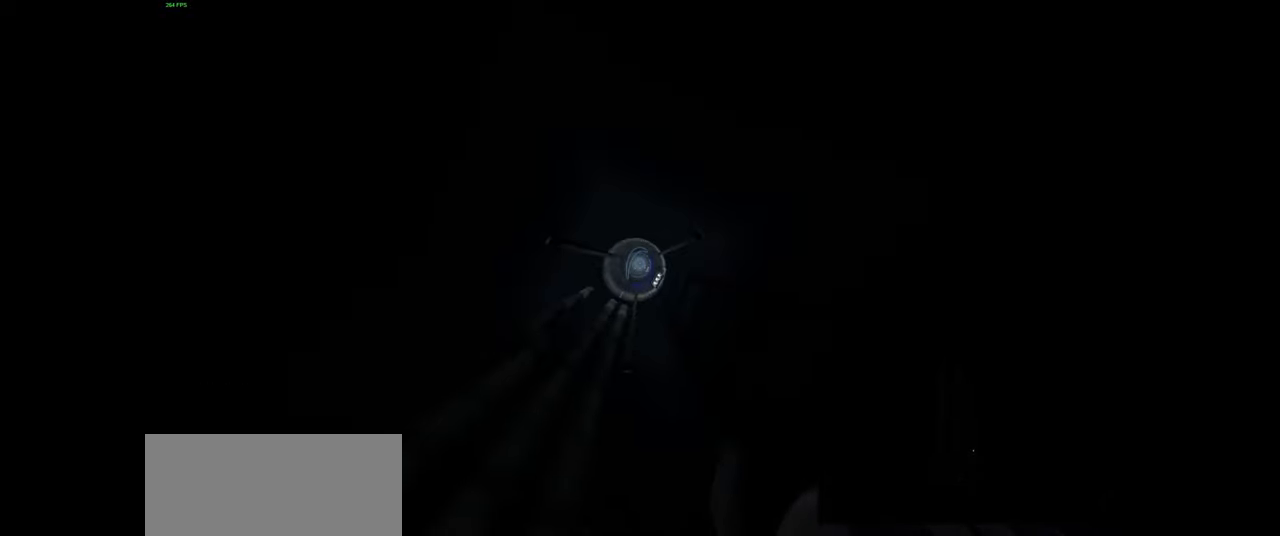
Gameplay with keyboard and mouse; each line is a JSON object with the keys and mouse buttons held at the frame after it. "events" lists presses ("down") and releases ("up") of "a", "ctrl", "d", "e", "f", "q", "r", "s", "shift", "space", "tab", "w", "mouse_left", "mouse_wheel", "mouse_right", "mouse_mb4" and "mouse_mb5" between this image and that frame as [ms after this image, input, new state], when the widget could be followed in between. "mouse_left", "mouse_wheel", "mouse_right", "mouse_mb4", "mouse_mb5" = the "left", "wheel", "right", "mb4", "mb5" buttons of the "mouse" list. No other keys are recorded. "wheel" means that the mouse wheel is clicked or scrolled. Mouse movement is not recorded.
{"keys": ["s"], "mouse": [], "events": [[100, "mouse_left", "down"], [217, "mouse_left", "up"], [434, "s", "down"]]}
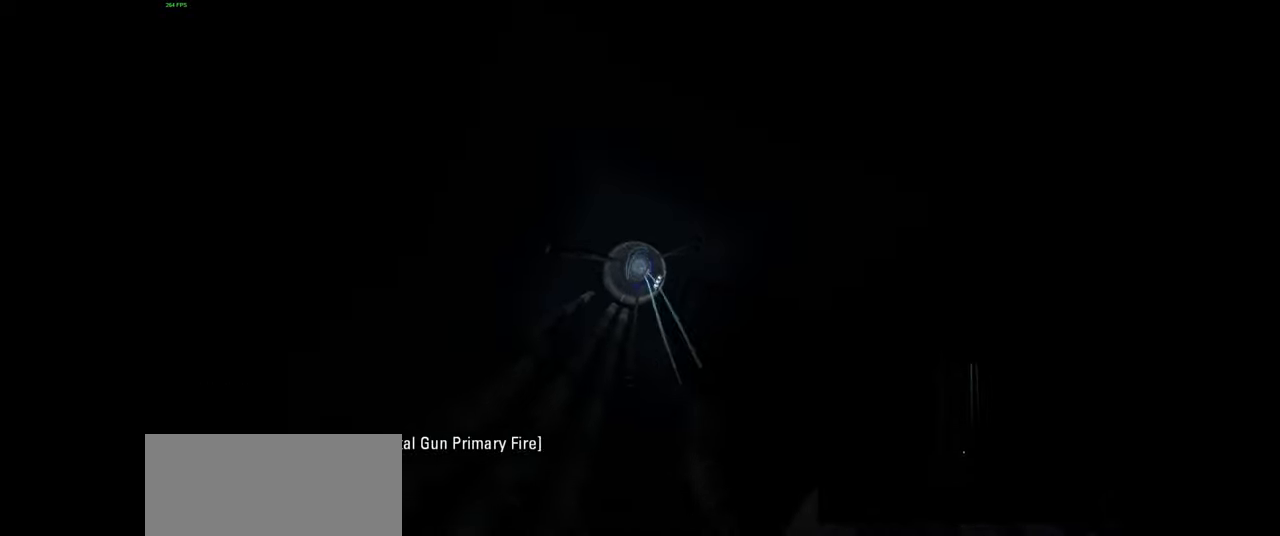
{"keys": ["w"], "mouse": [], "events": [[50, "s", "up"], [167, "mouse_left", "down"], [333, "mouse_left", "up"], [450, "w", "down"]]}
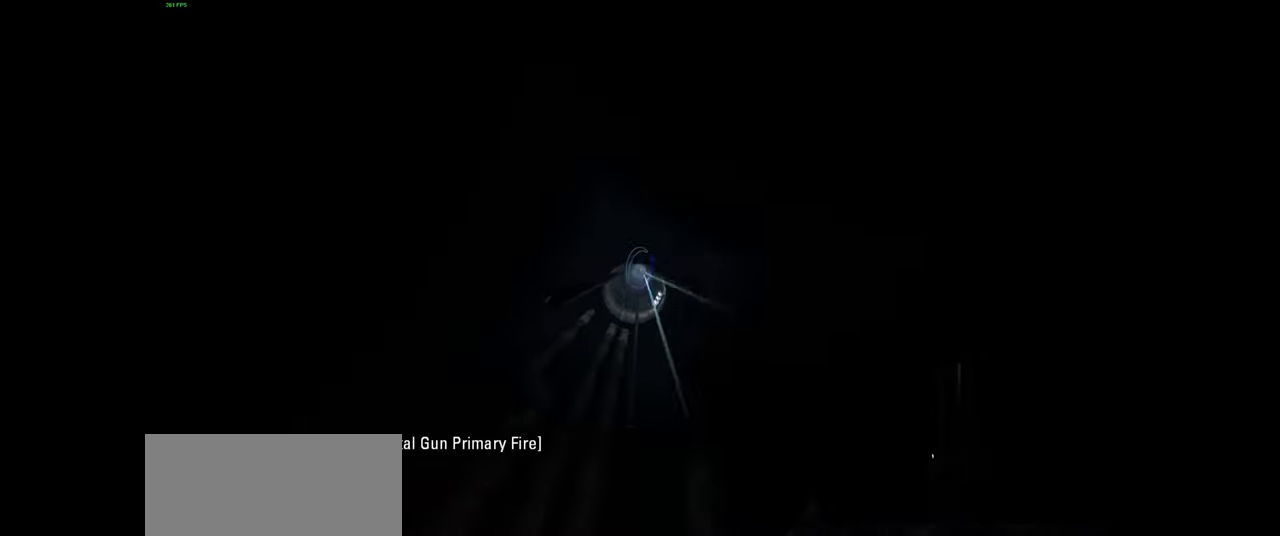
{"keys": [], "mouse": [], "events": [[50, "w", "up"]]}
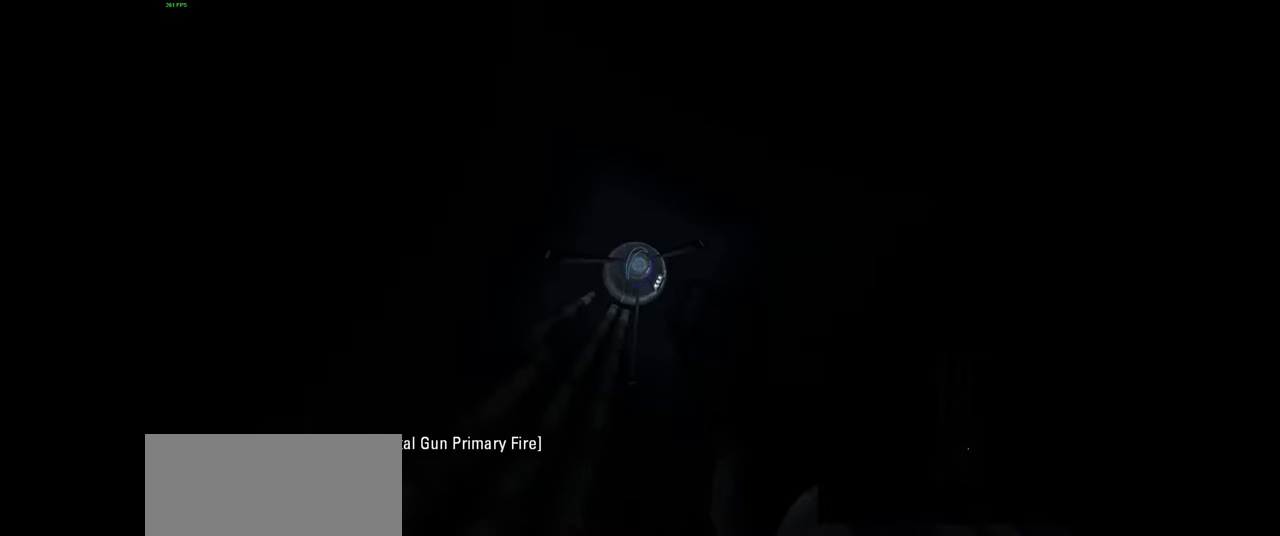
{"keys": [], "mouse": ["left"], "events": [[16, "mouse_left", "down"], [150, "mouse_left", "up"], [366, "mouse_left", "down"]]}
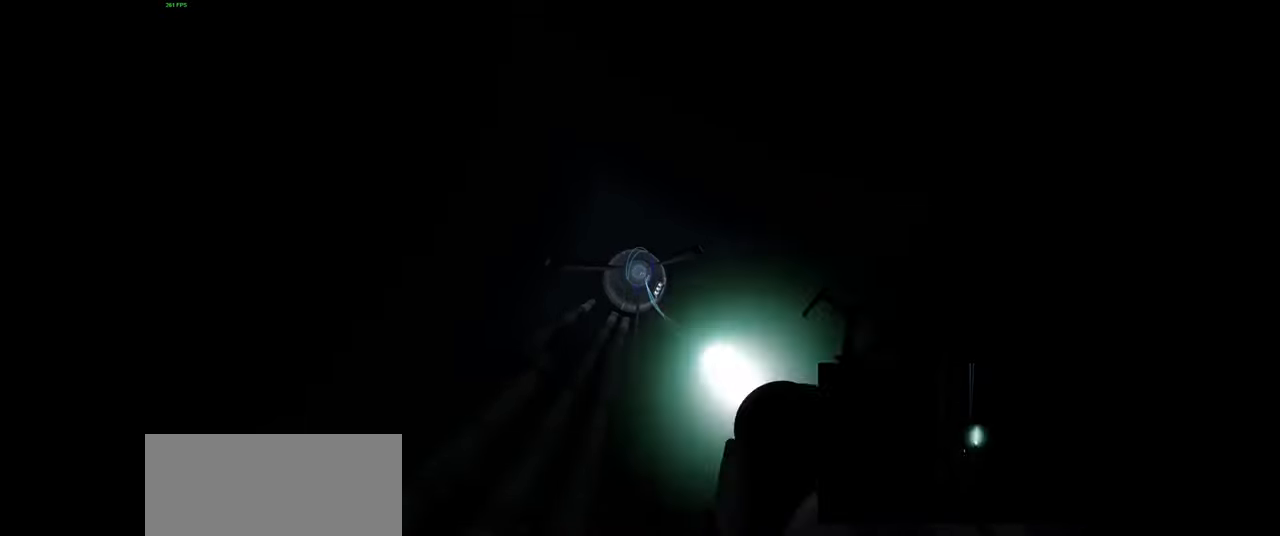
{"keys": [], "mouse": [], "events": [[16, "mouse_left", "up"], [233, "mouse_left", "down"], [400, "mouse_left", "up"]]}